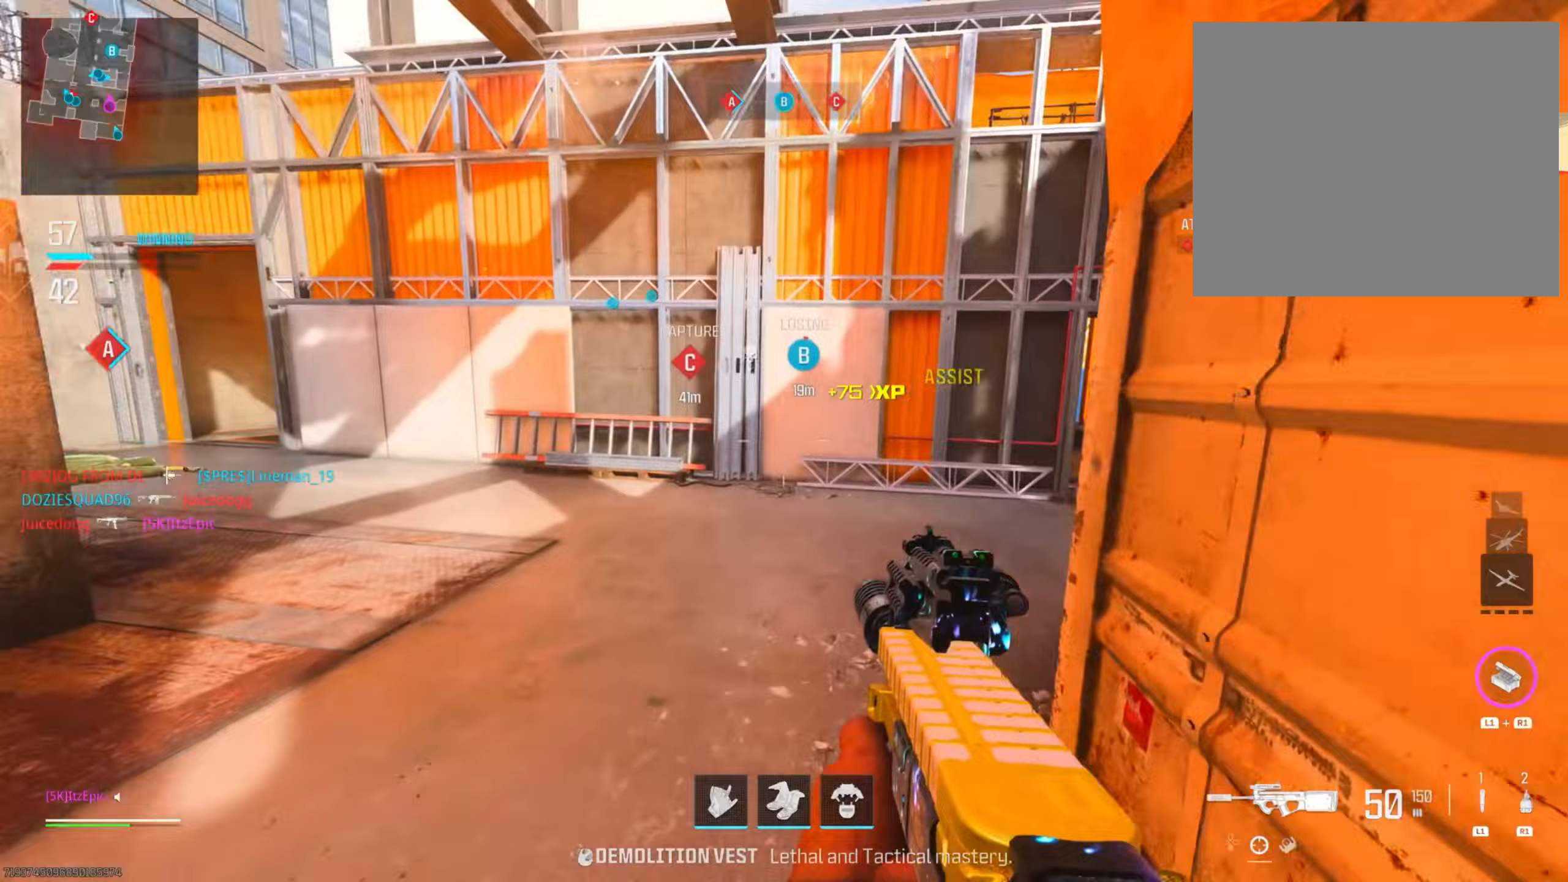
Gameplay with a controller (PlayStation layout); each line is a JSON object with the inputs held at the frame after it (dt_ms = milliseconds from this image to that frame). "events" lists button and stick changes between this image and that frame as [ms after this image, input, new state], when the widget could be followed in between. Not read: R2 TOUCHPAD.
{"dt_ms": 67, "buttons": [], "left_stick": "up", "right_stick": "left", "events": [[17, "left_stick", "up"]]}
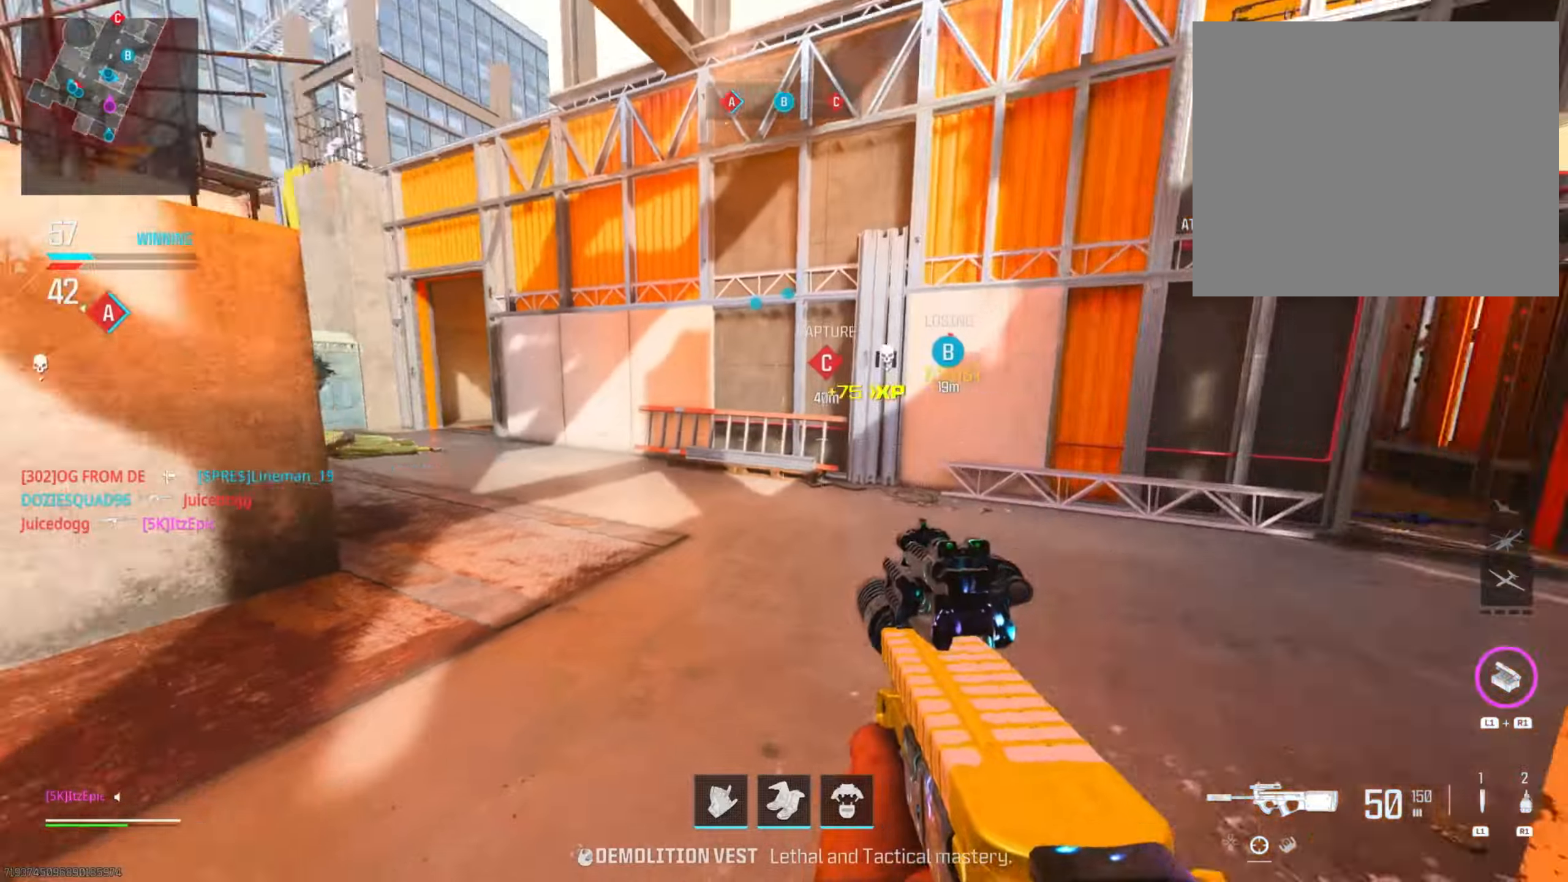
{"dt_ms": 500, "buttons": [], "left_stick": "up", "right_stick": "left", "events": [[50, "right_stick", "center"], [417, "right_stick", "left"]]}
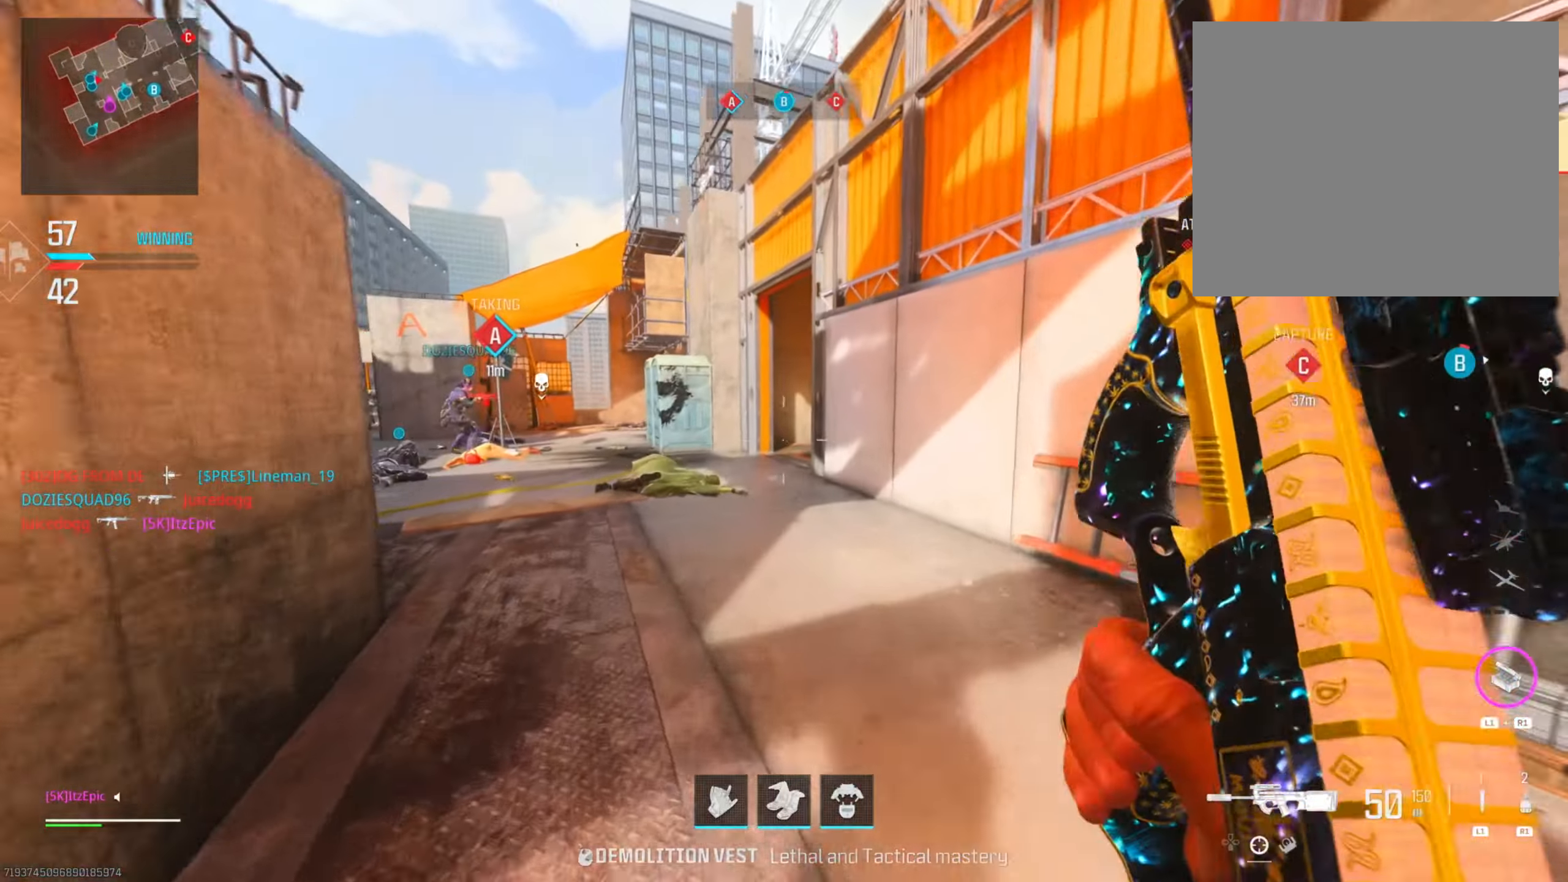
{"dt_ms": 501, "buttons": [], "left_stick": "up", "right_stick": "center", "events": [[134, "right_stick", "center"]]}
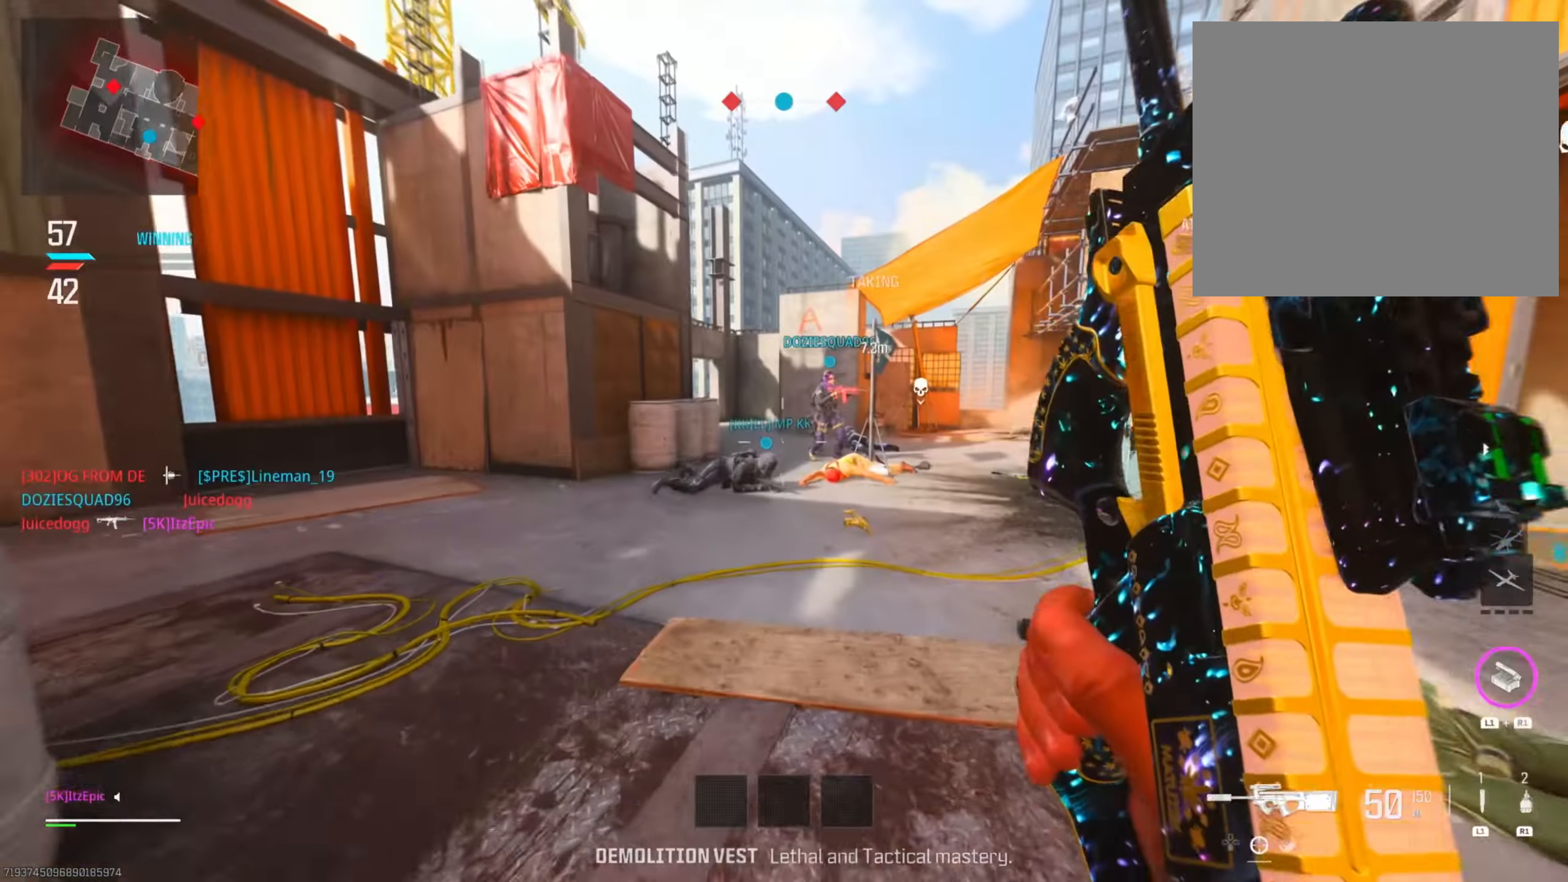
{"dt_ms": 500, "buttons": [], "left_stick": "up-right", "right_stick": "right", "events": [[66, "CIRCLE", "down"], [200, "CIRCLE", "up"], [267, "right_stick", "right"], [383, "left_stick", "up-right"]]}
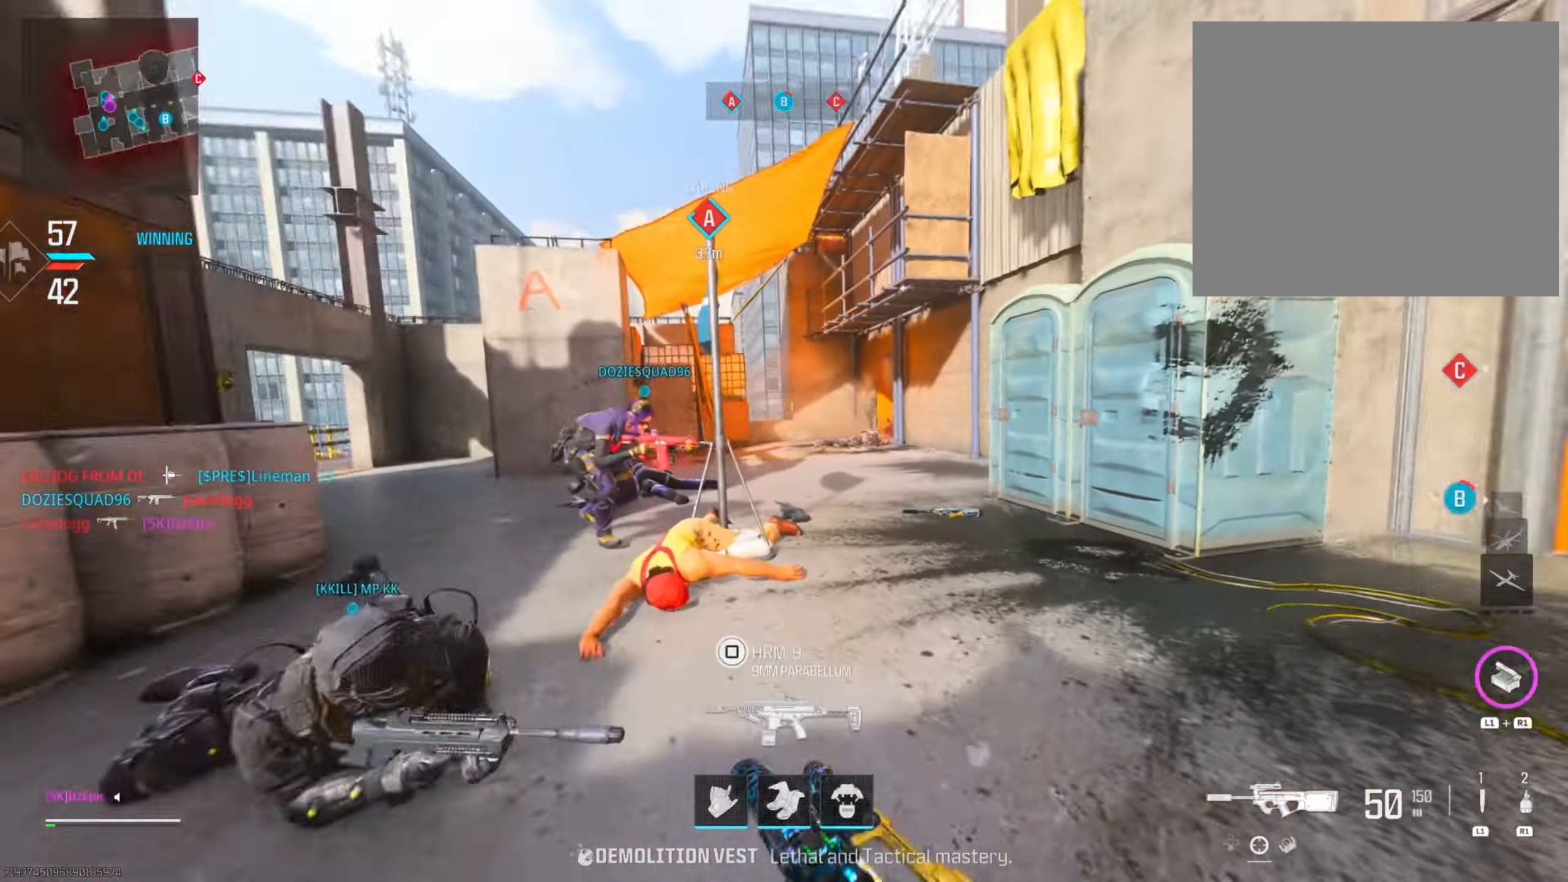
{"dt_ms": 501, "buttons": ["TRIANGLE"], "left_stick": "up", "right_stick": "center", "events": [[50, "left_stick", "up"], [67, "right_stick", "center"], [84, "R3", "down"], [150, "right_stick", "right"], [200, "R3", "up"], [301, "right_stick", "center"], [451, "TRIANGLE", "down"]]}
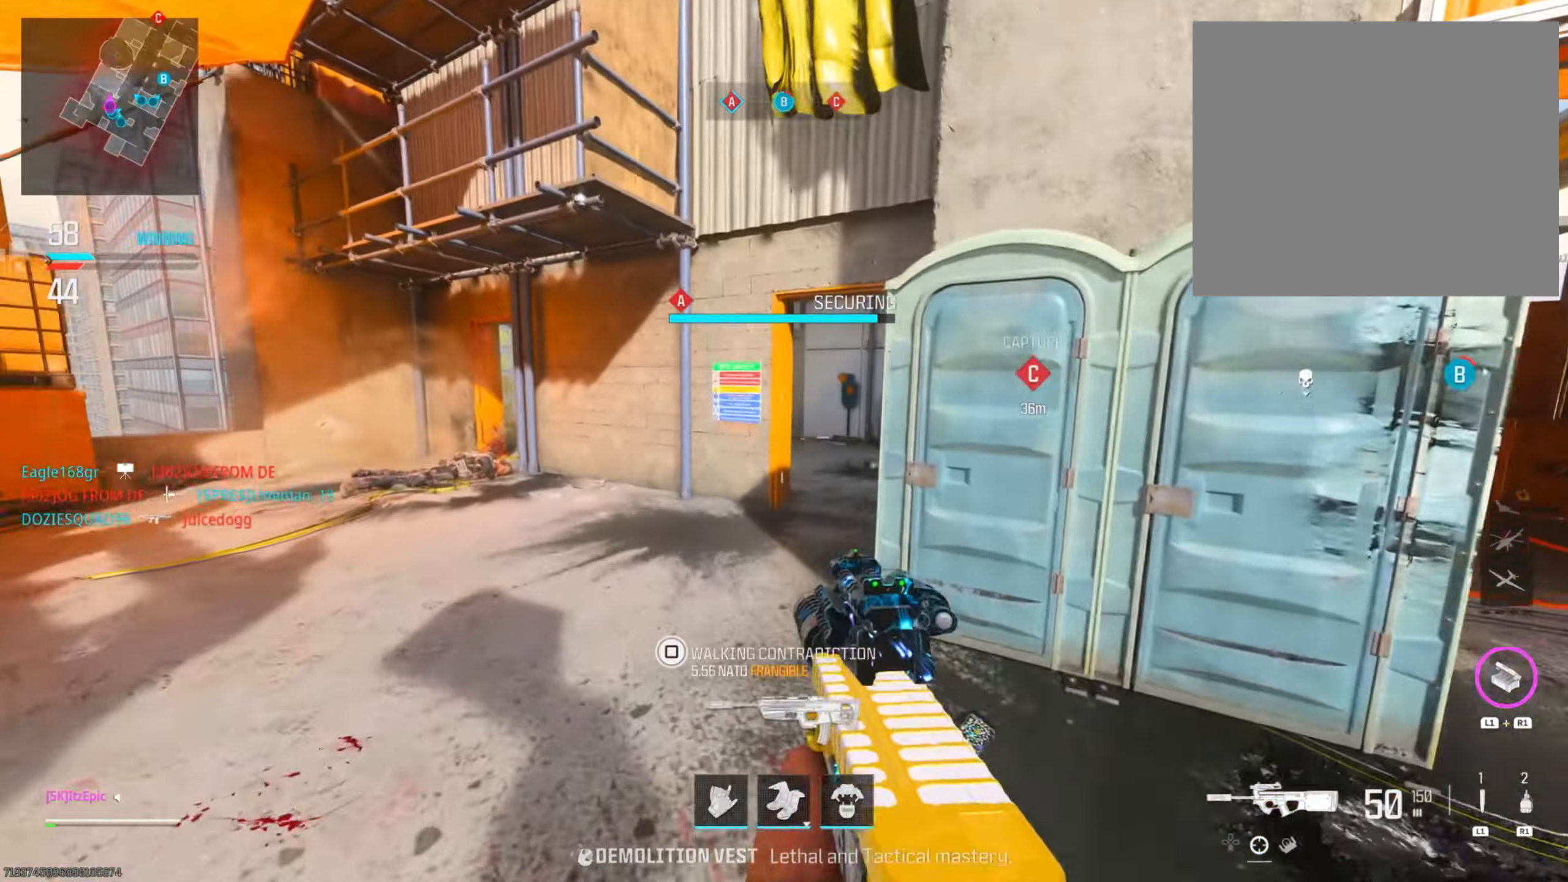
{"dt_ms": 500, "buttons": [], "left_stick": "up-right", "right_stick": "right", "events": [[66, "TRIANGLE", "up"], [150, "TRIANGLE", "down"], [217, "left_stick", "up-right"], [250, "TRIANGLE", "up"], [417, "right_stick", "down-right"], [484, "right_stick", "right"]]}
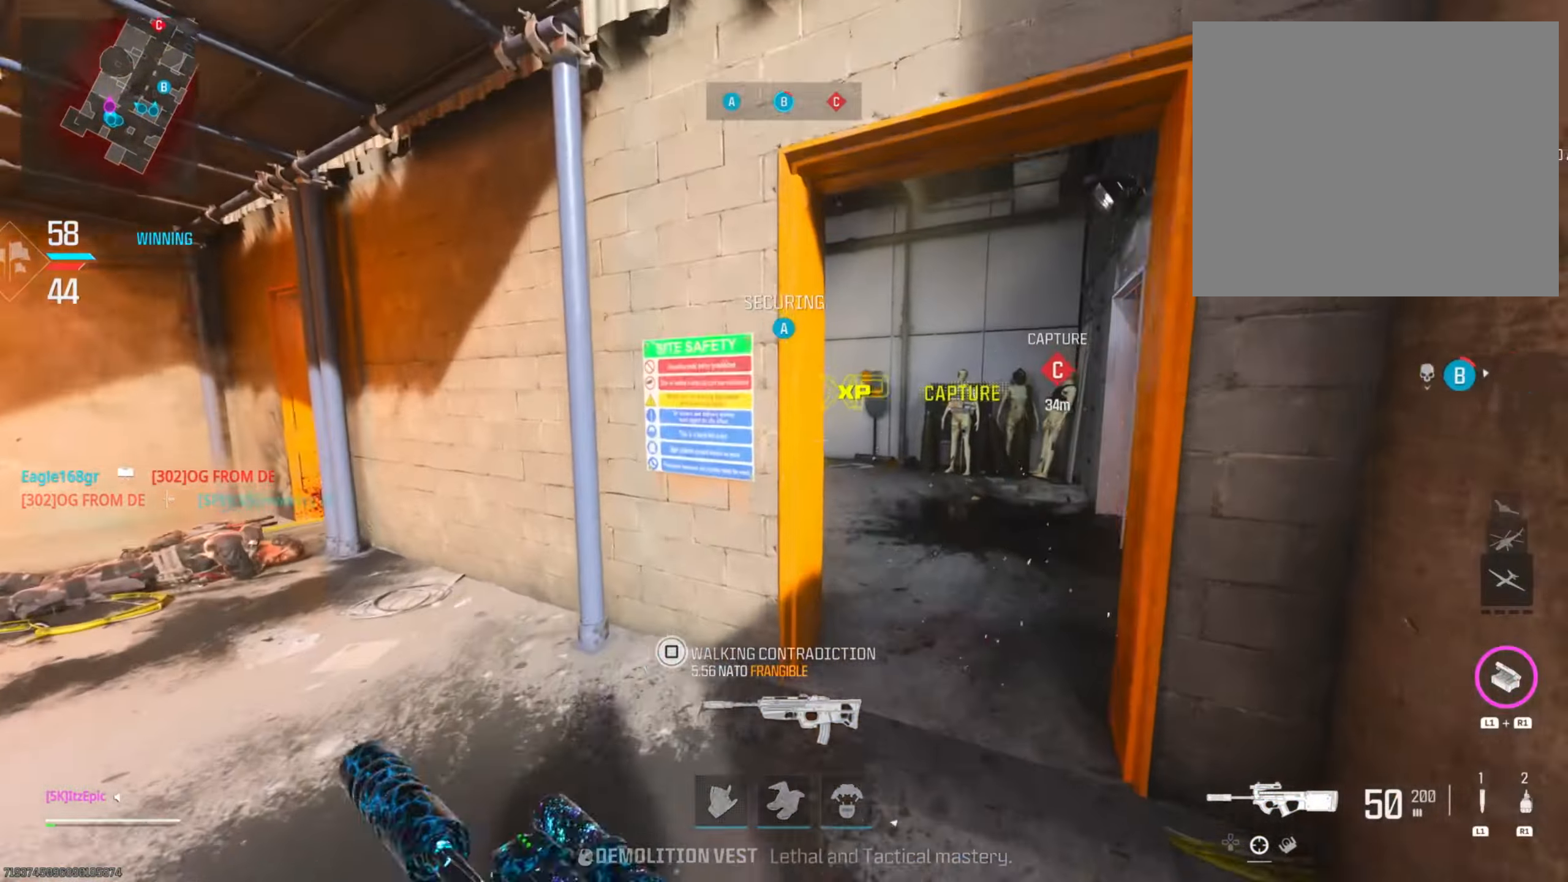
{"dt_ms": 501, "buttons": ["CIRCLE"], "left_stick": "up", "right_stick": "center", "events": [[84, "left_stick", "up"], [84, "right_stick", "center"], [200, "right_stick", "left"], [250, "left_stick", "left"], [351, "left_stick", "up-left"], [434, "CIRCLE", "down"], [451, "right_stick", "center"], [467, "left_stick", "up"]]}
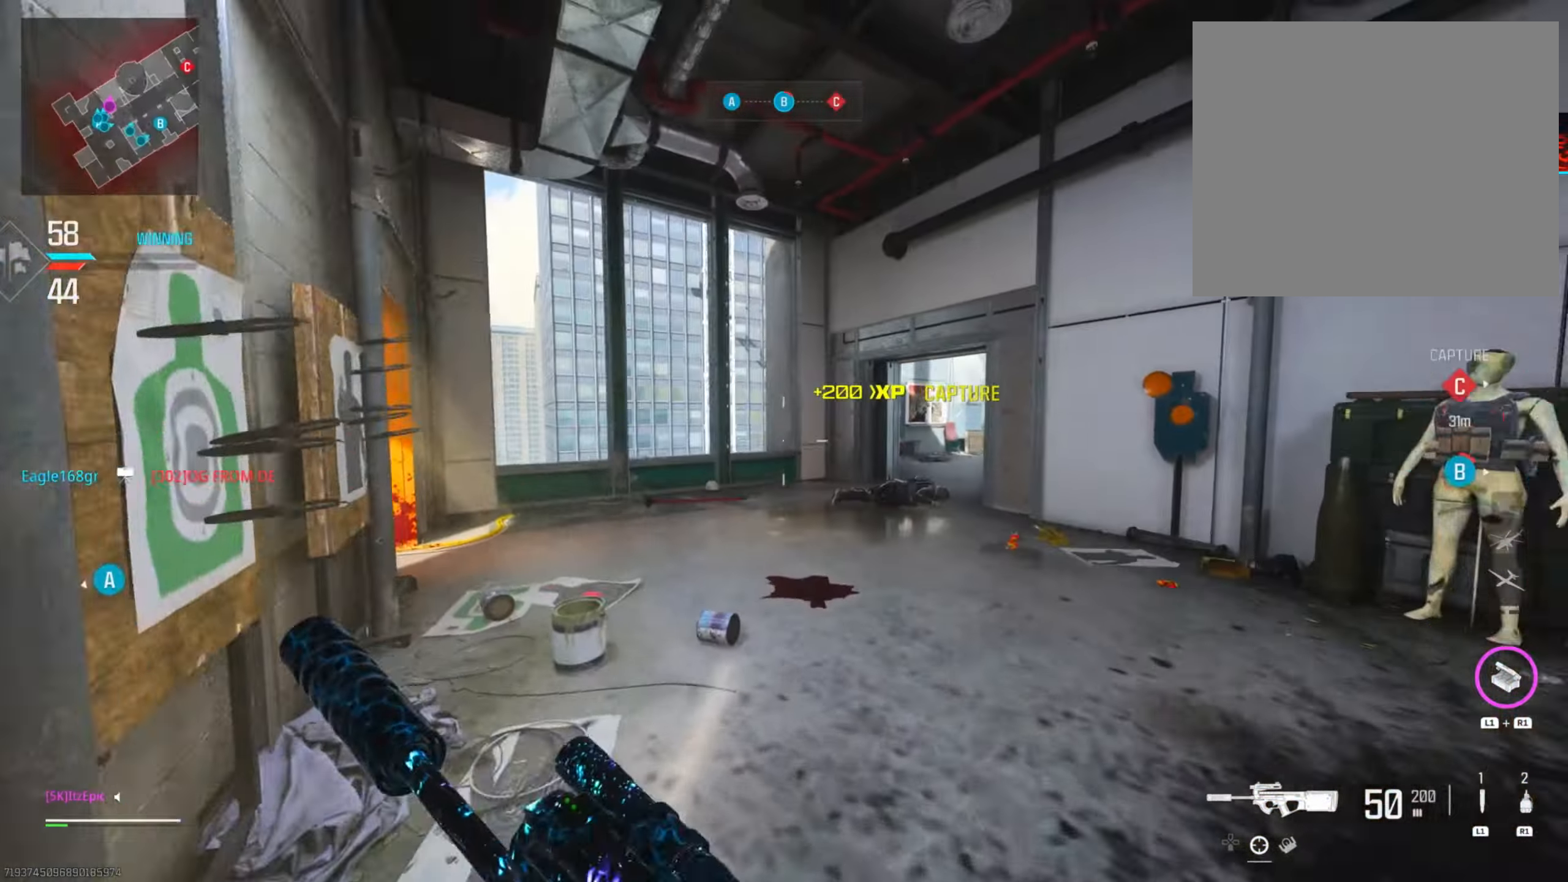
{"dt_ms": 500, "buttons": ["L2"], "left_stick": "up", "right_stick": "left", "events": [[66, "CIRCLE", "up"], [150, "right_stick", "right"], [350, "R3", "down"], [383, "L2", "down"], [484, "R3", "up"], [484, "right_stick", "left"]]}
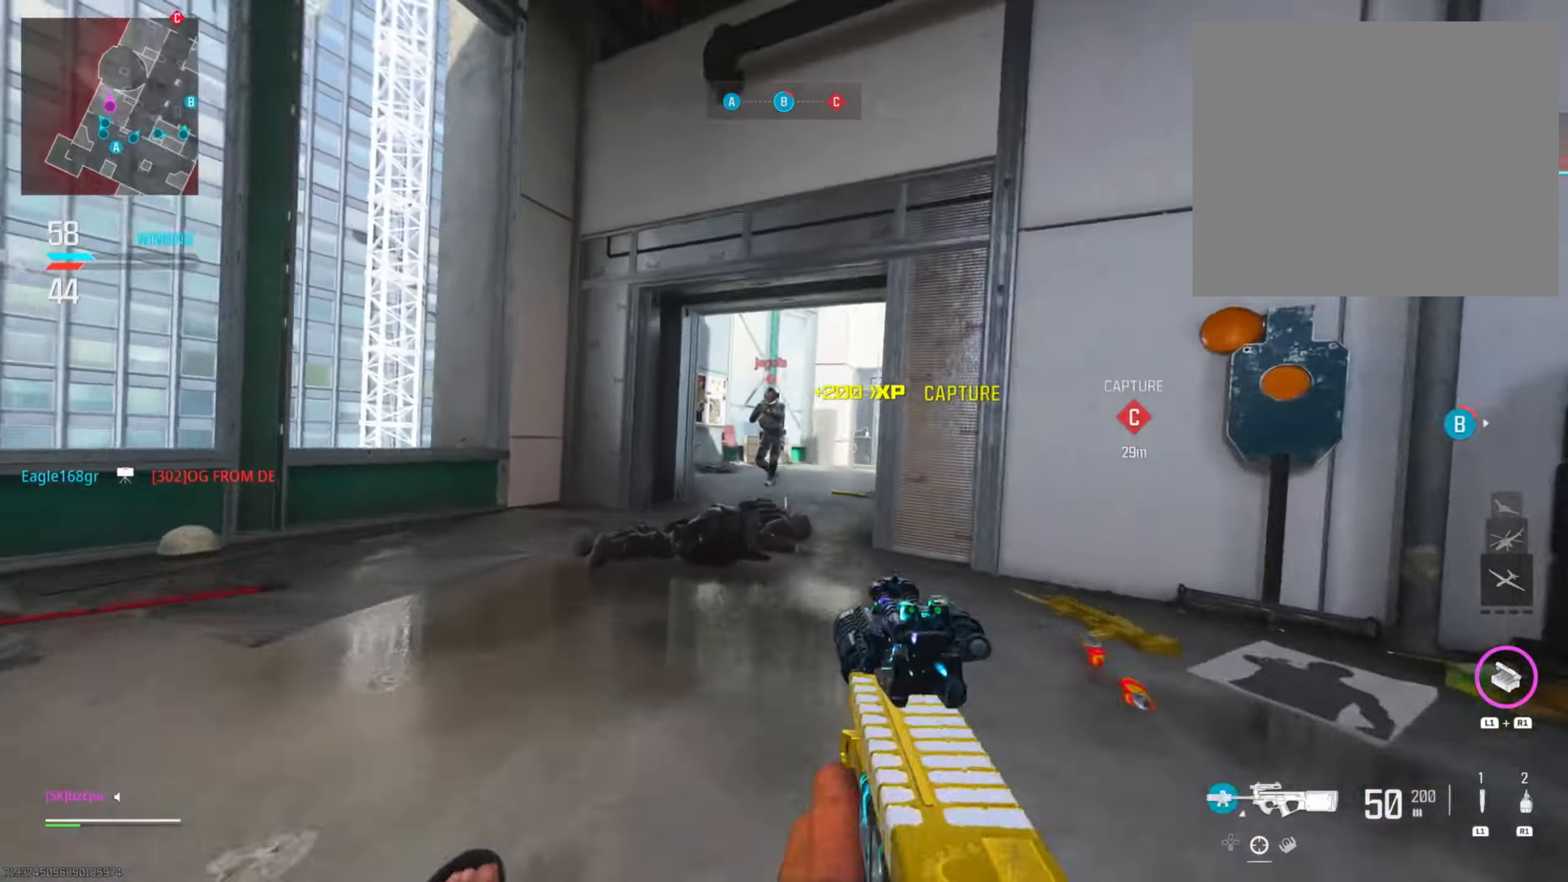
{"dt_ms": 501, "buttons": ["L2"], "left_stick": "down-left", "right_stick": "right", "events": [[50, "left_stick", "left"], [100, "right_stick", "down"], [167, "right_stick", "right"], [267, "left_stick", "down-left"]]}
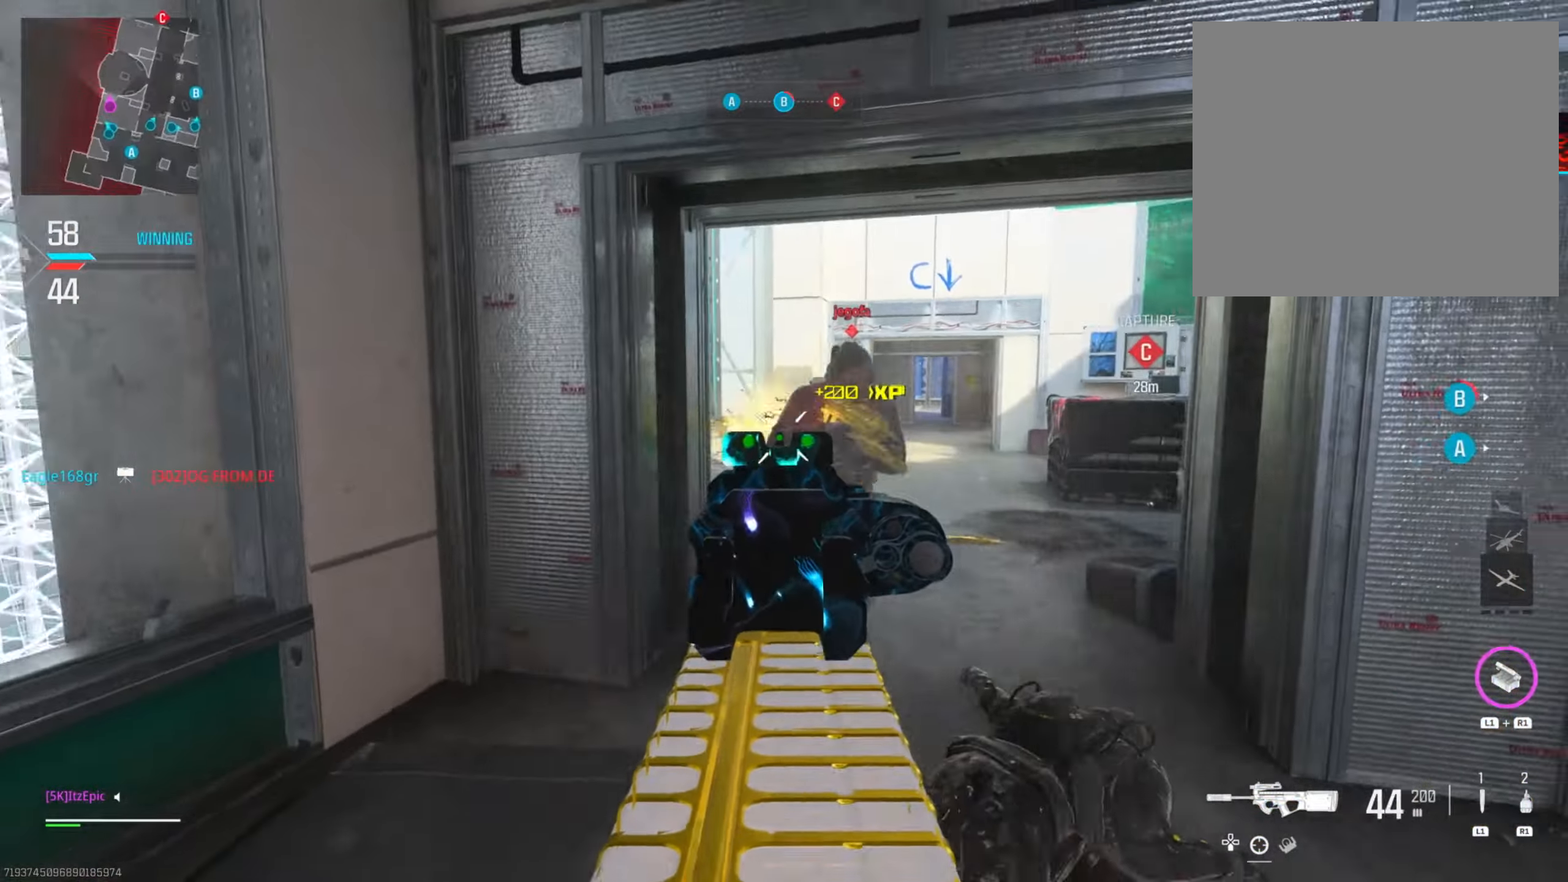
{"dt_ms": 500, "buttons": [], "left_stick": "up-left", "right_stick": "center", "events": [[150, "right_stick", "down-right"], [267, "right_stick", "down"], [350, "L2", "up"], [367, "left_stick", "up-left"], [450, "right_stick", "center"]]}